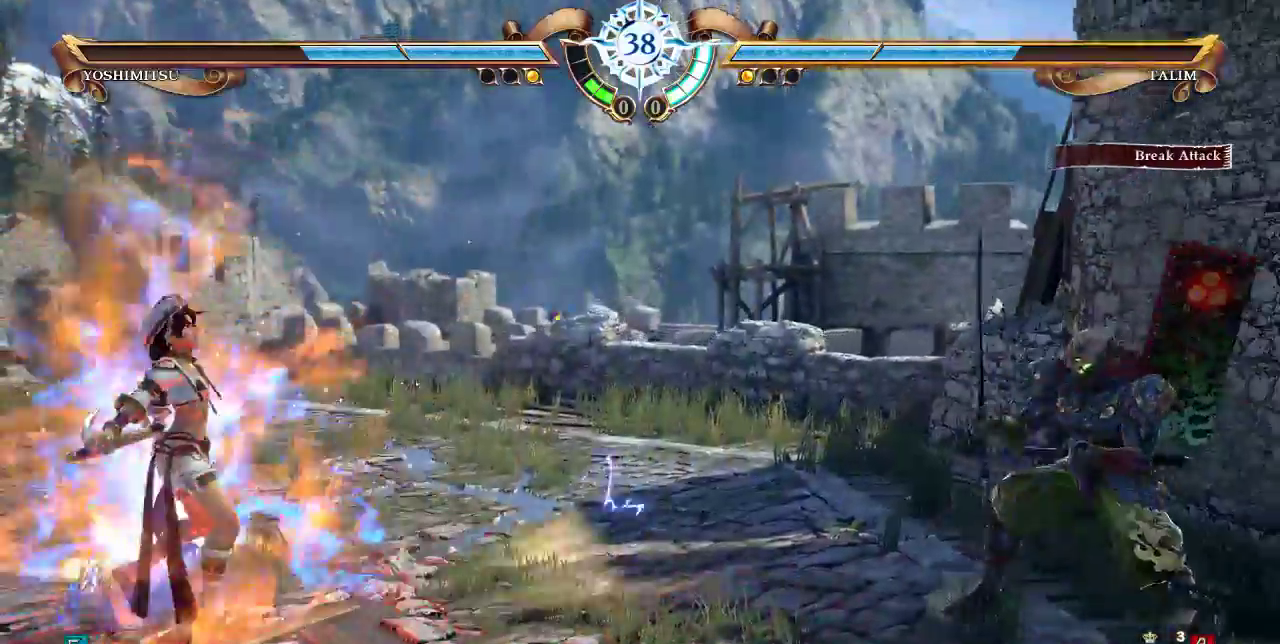
Gameplay with a controller (arcade stick); each line is a JSON object with the inputs held at the frame after it (dt_ms = milliseconds from this image to that frame). "events" lists button and stick changes between this image and that frame as [ms after this image, input, new state], when the widget could be followed in between. Not read: DPAD_LEFT L3 R3.
{"dt_ms": 500, "buttons": [], "events": [[433, "DPAD_RIGHT", "up"]]}
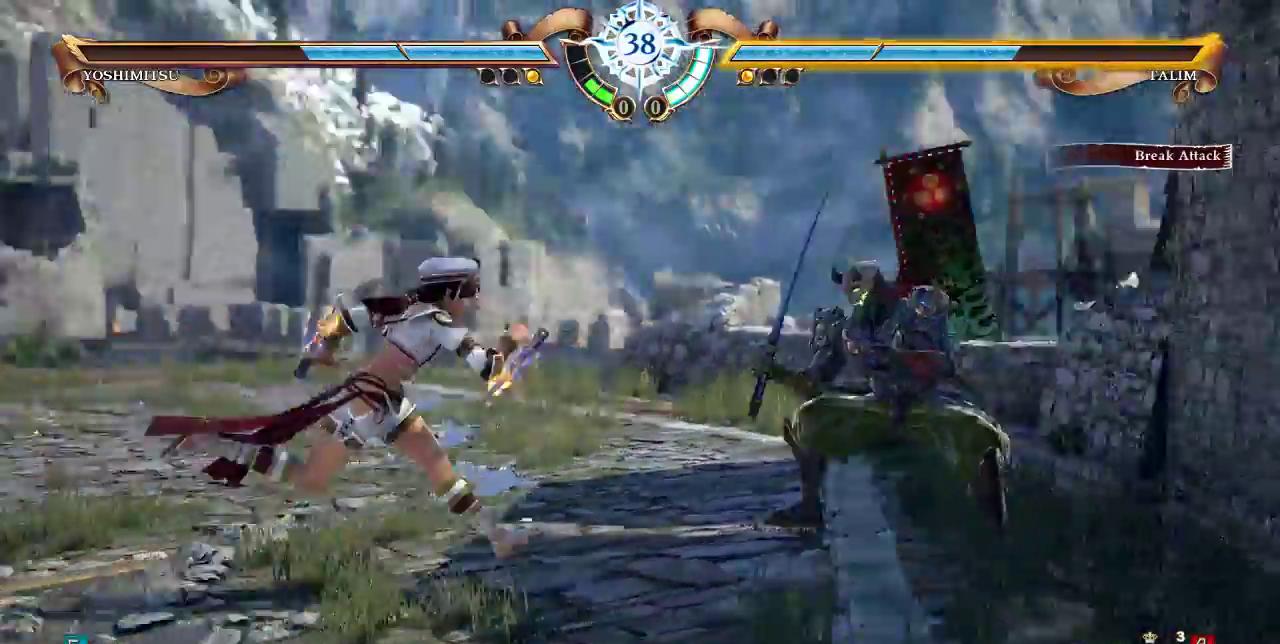
{"dt_ms": 500, "buttons": ["CROSS"], "events": [[17, "SELECT", "down"], [50, "CIRCLE", "down"], [150, "CIRCLE", "up"], [183, "SELECT", "up"], [317, "CROSS", "down"], [383, "CROSS", "up"], [450, "CROSS", "down"]]}
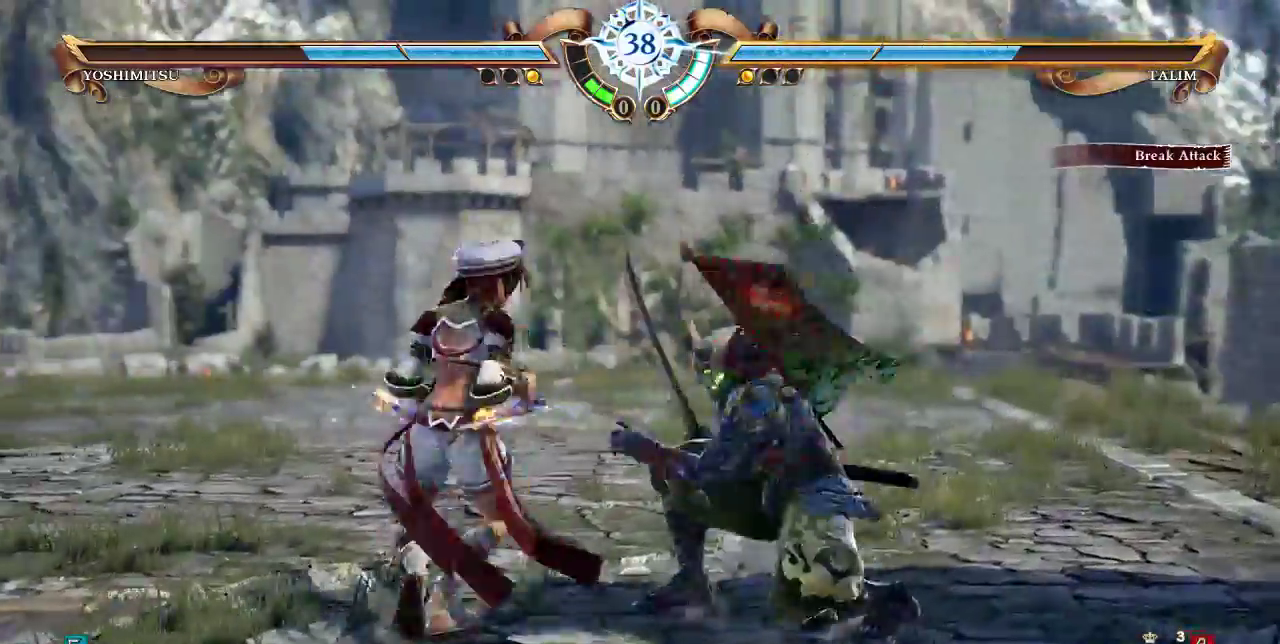
{"dt_ms": 500, "buttons": []}
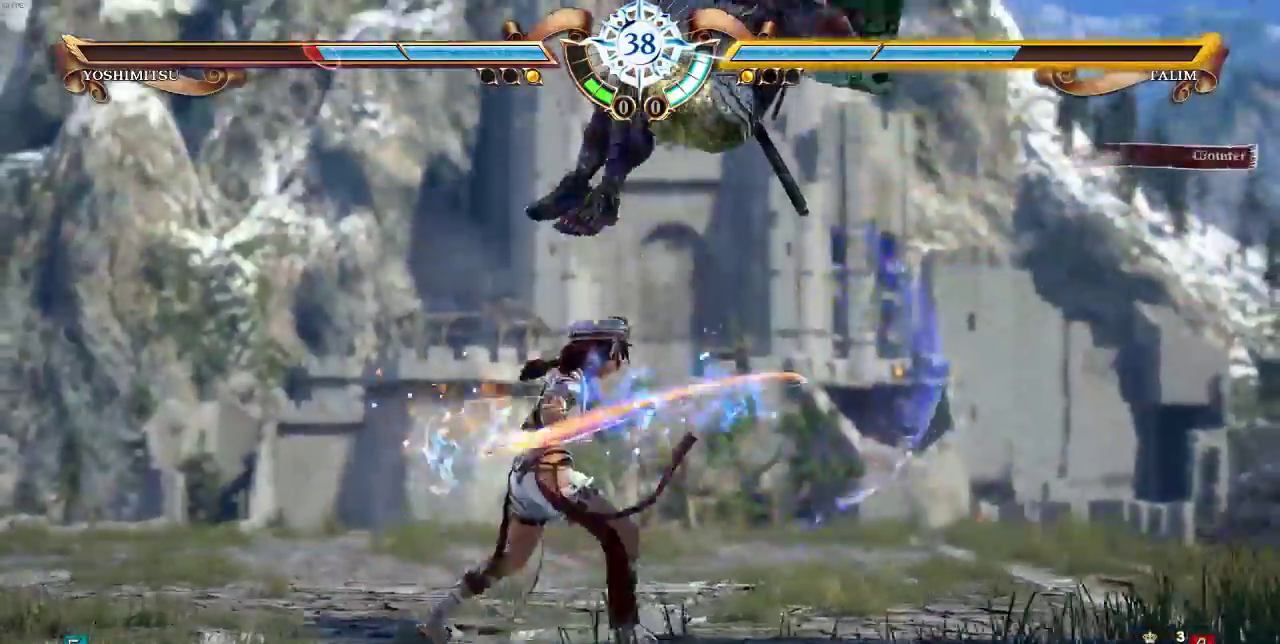
{"dt_ms": 500, "buttons": [], "events": [[250, "SELECT", "down"], [450, "SELECT", "up"]]}
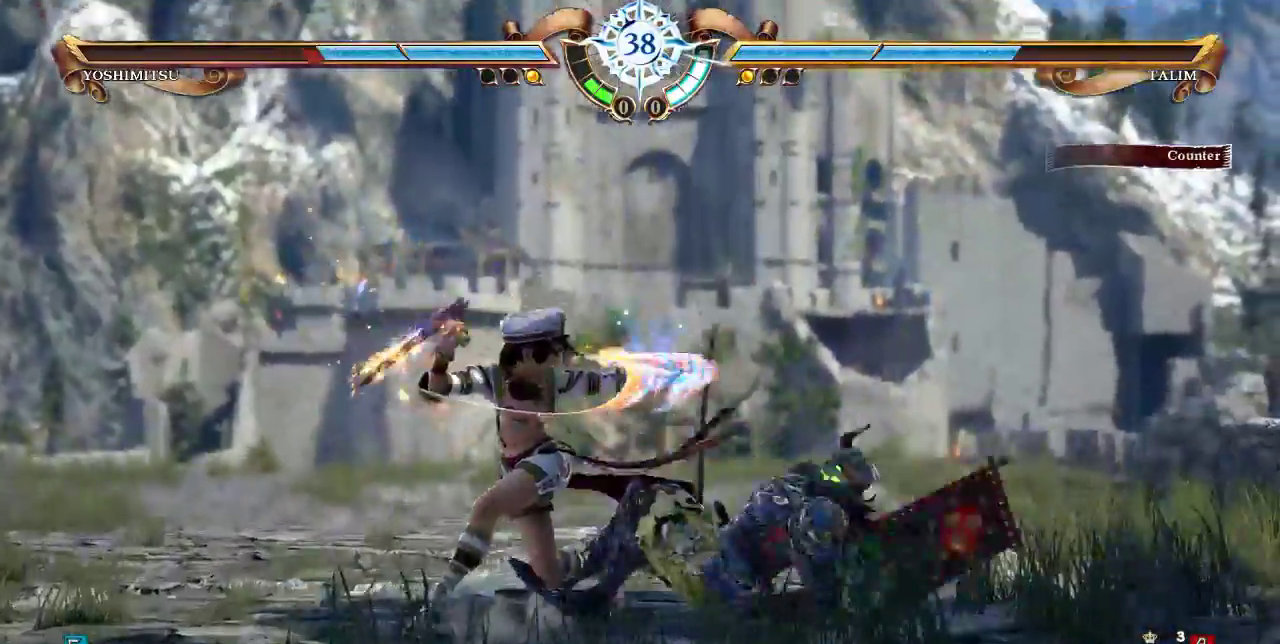
{"dt_ms": 1000, "buttons": []}